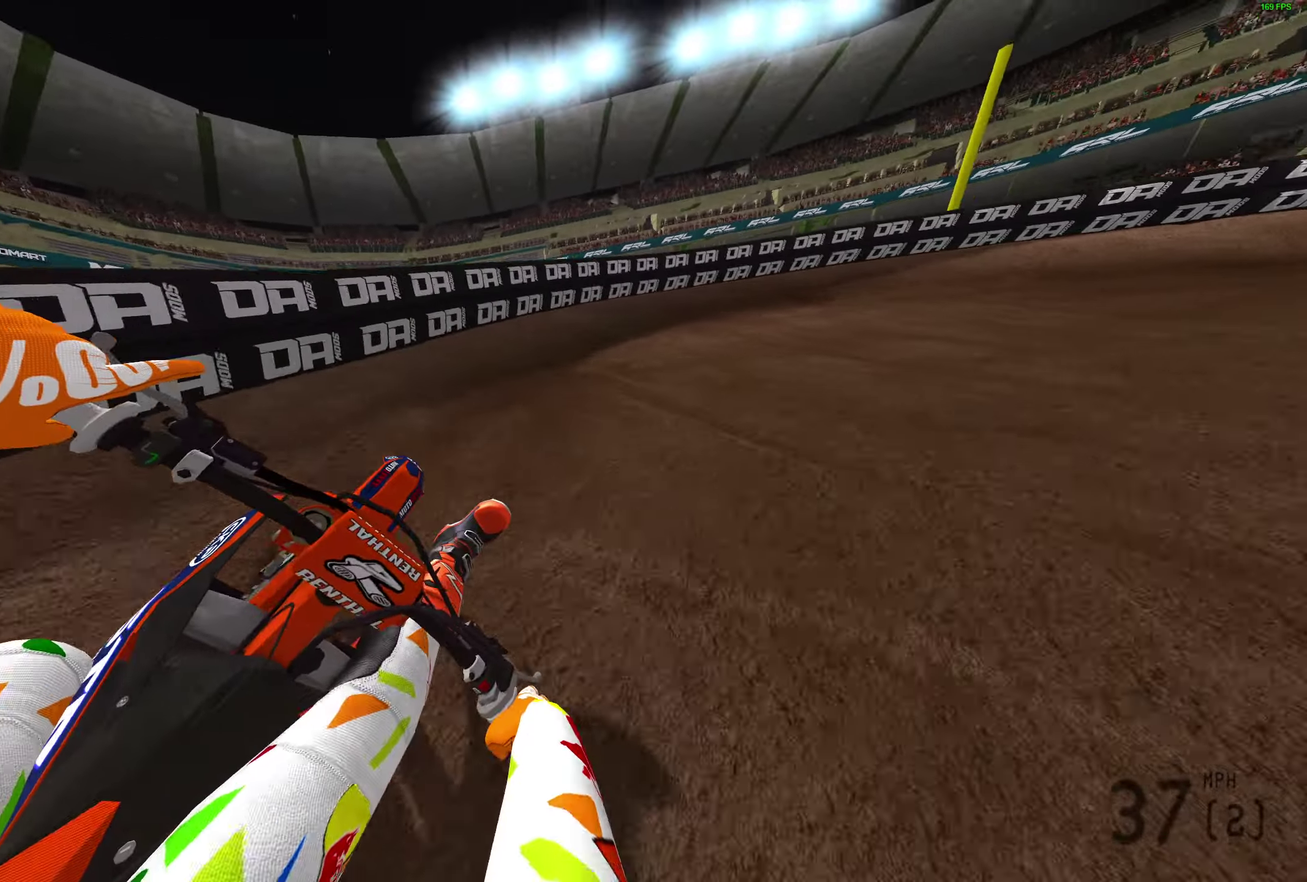
Gameplay with a controller (PlayStation layout); each line is a JSON object with the inputs held at the frame after it (dt_ms = milliseconds from this image to that frame). "button_events" lists button changes between this image and that frame as [ms after this image, input, new state], when the widget could be followed in between (sticks are given only as held states).
{"dt_ms": 400, "buttons": ["R2"], "left_stick": "right", "right_stick": "left", "button_events": [[217, "R2", "down"]]}
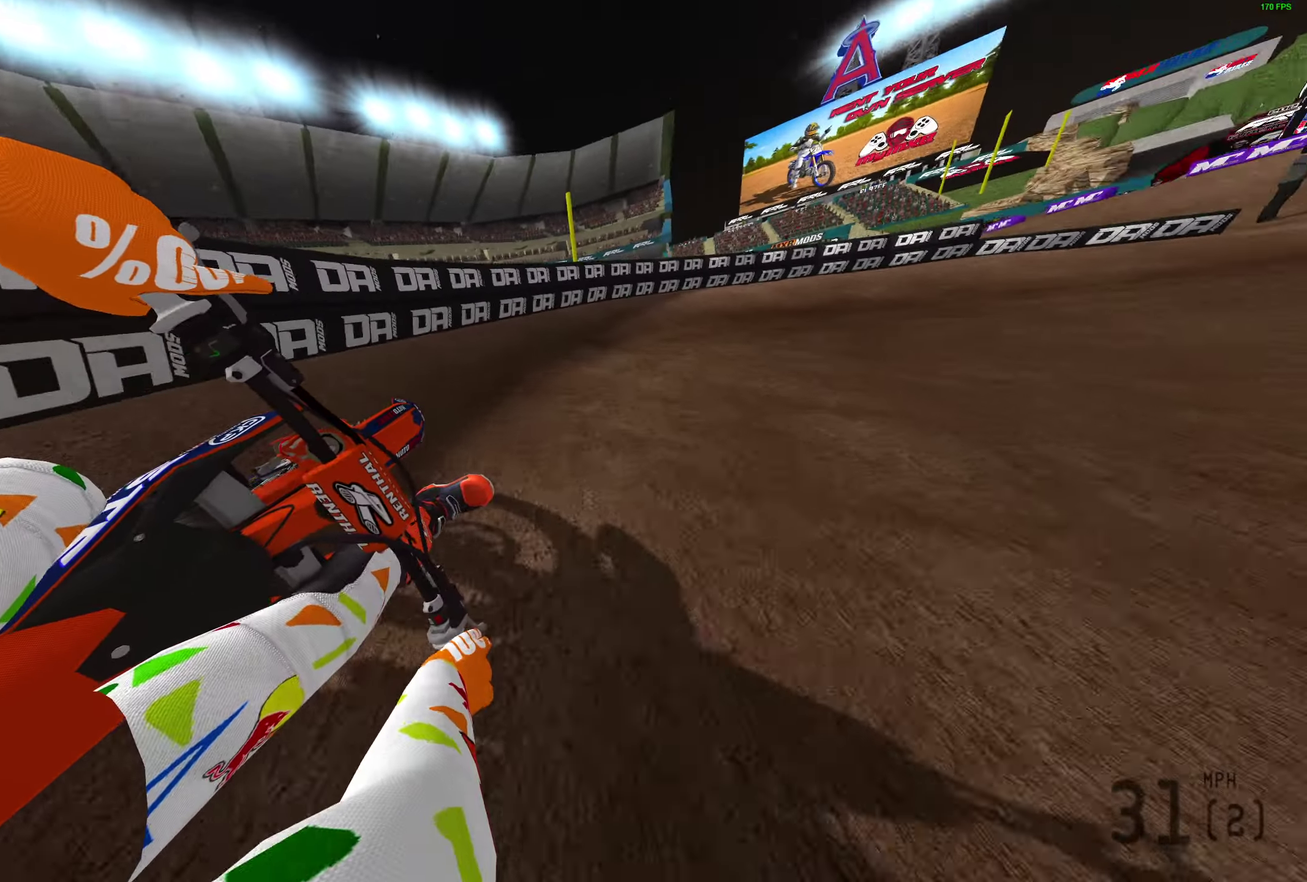
{"dt_ms": 400, "buttons": ["R2"], "left_stick": "right", "right_stick": "left", "button_events": []}
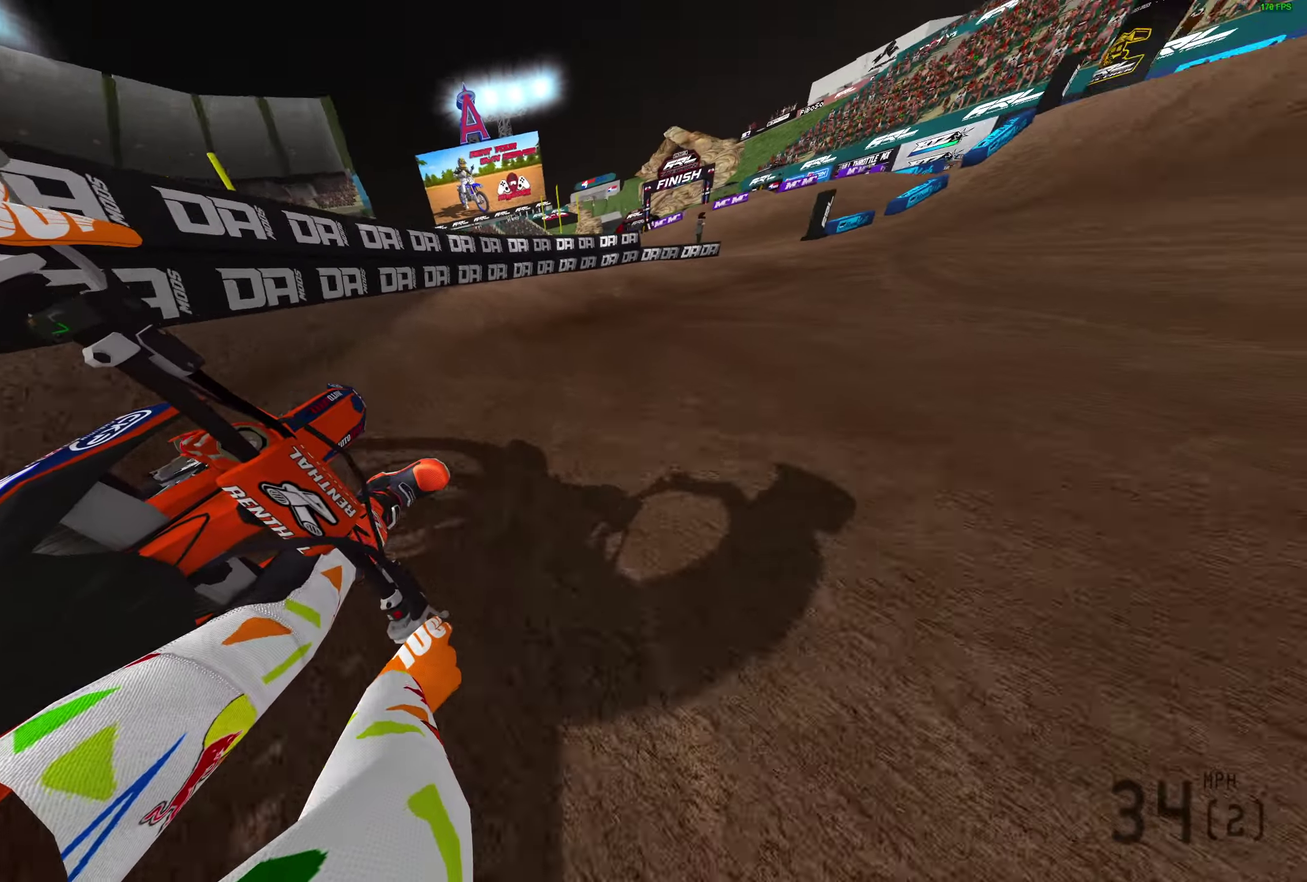
{"dt_ms": 600, "buttons": ["R2"], "left_stick": "right", "right_stick": "left"}
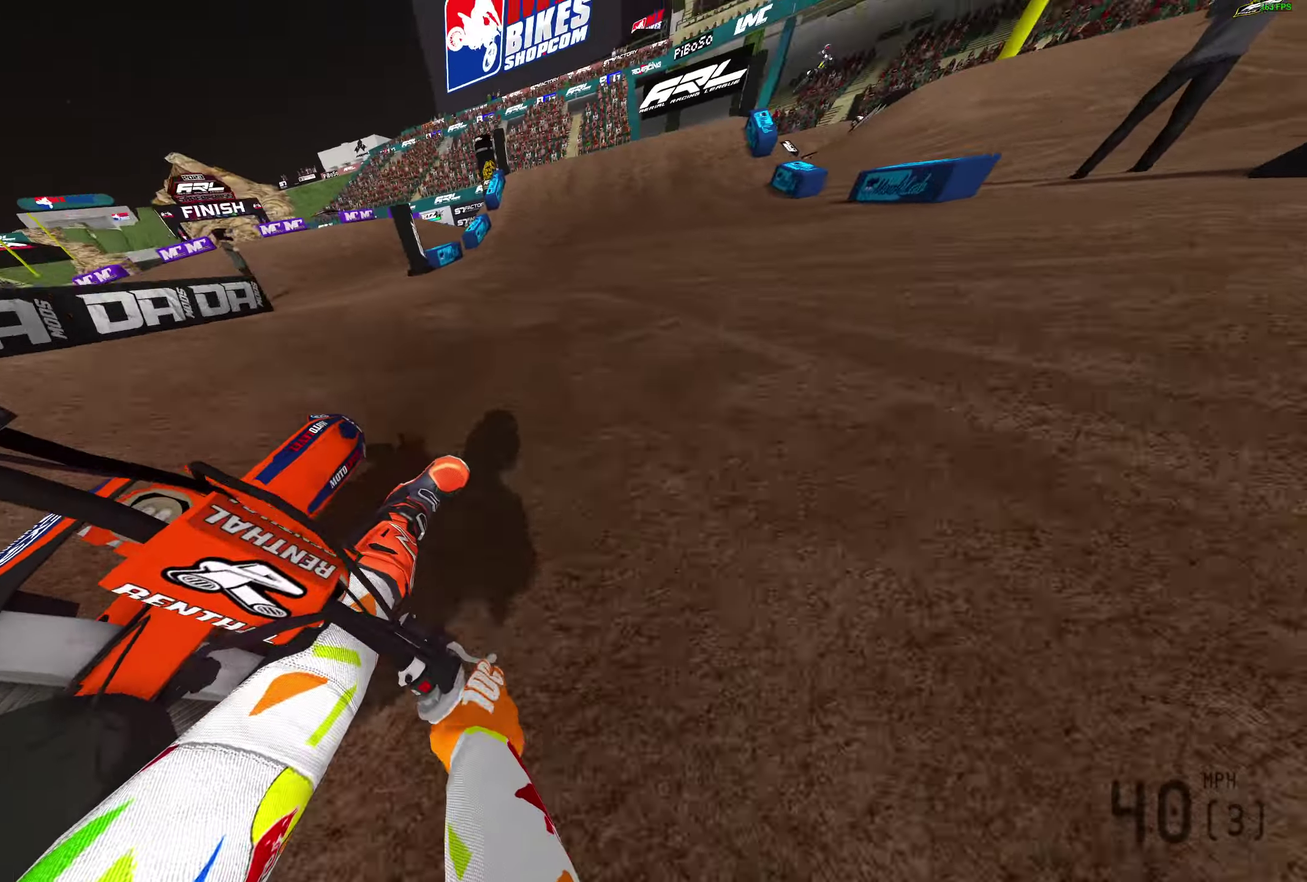
{"dt_ms": 300, "buttons": ["R2"], "left_stick": "center", "right_stick": "up-right", "button_events": []}
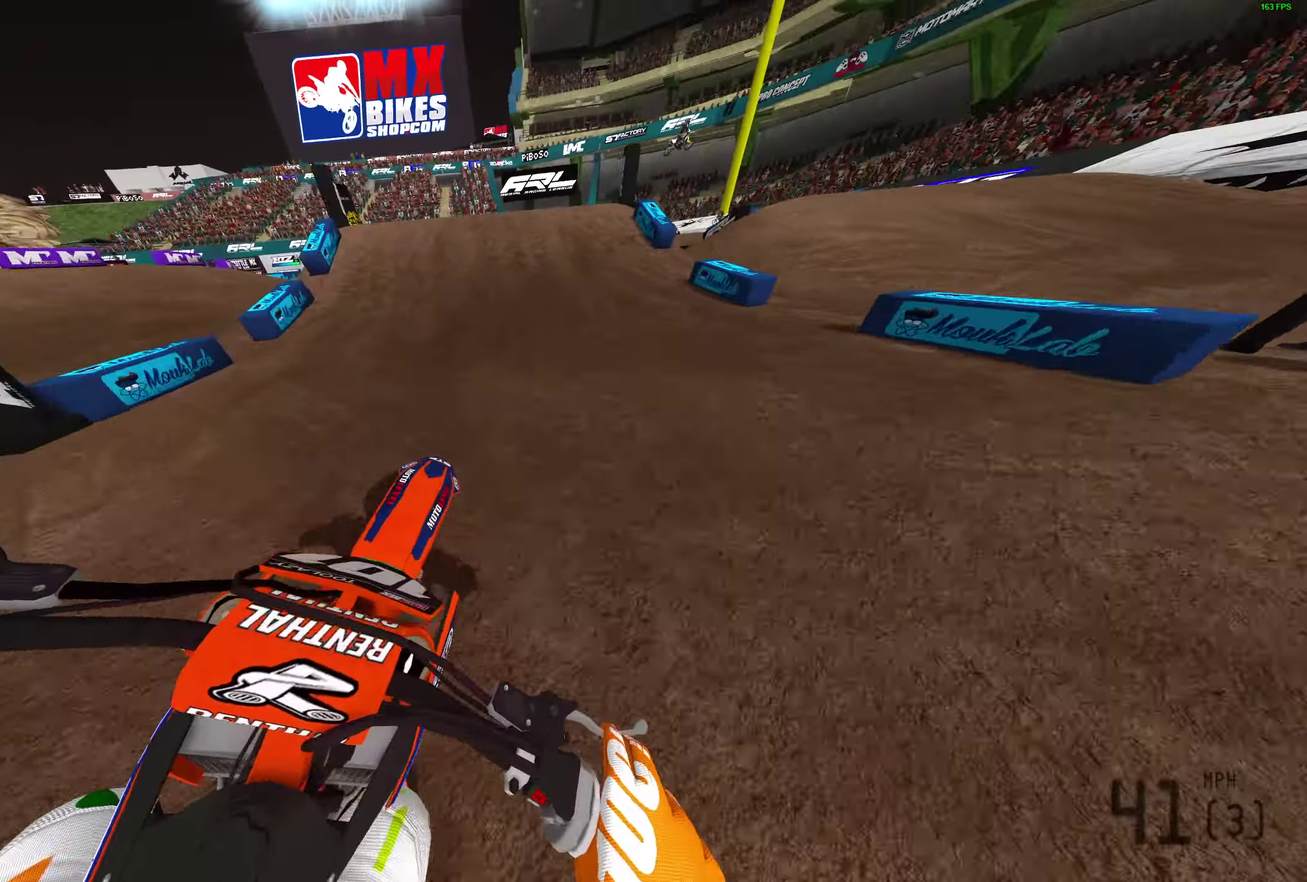
{"dt_ms": 800, "buttons": [], "left_stick": "center", "right_stick": "right", "button_events": [[467, "R2", "up"]]}
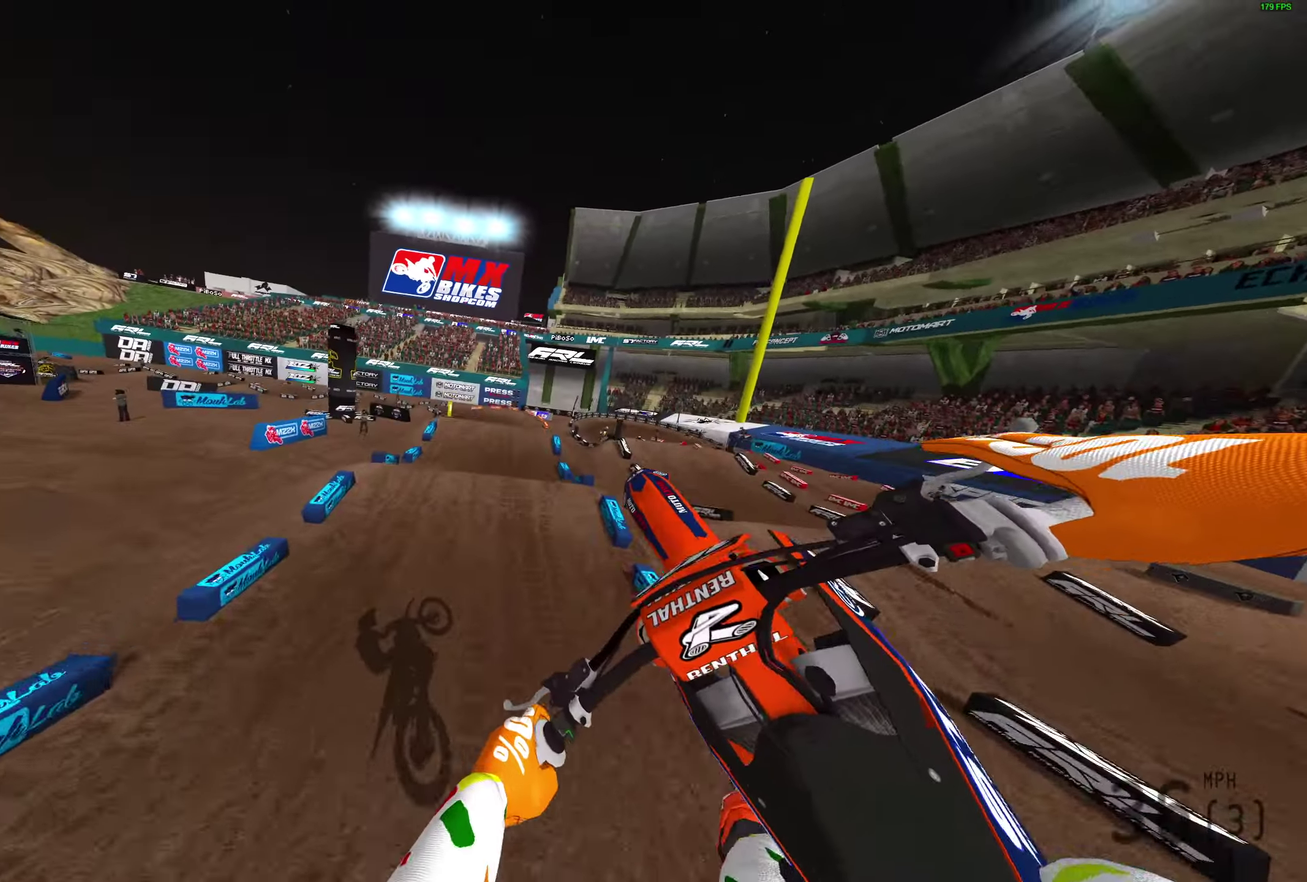
{"dt_ms": 400, "buttons": ["TRIANGLE", "R2"], "left_stick": "center", "right_stick": "down", "button_events": [[267, "R2", "down"], [267, "TRIANGLE", "down"]]}
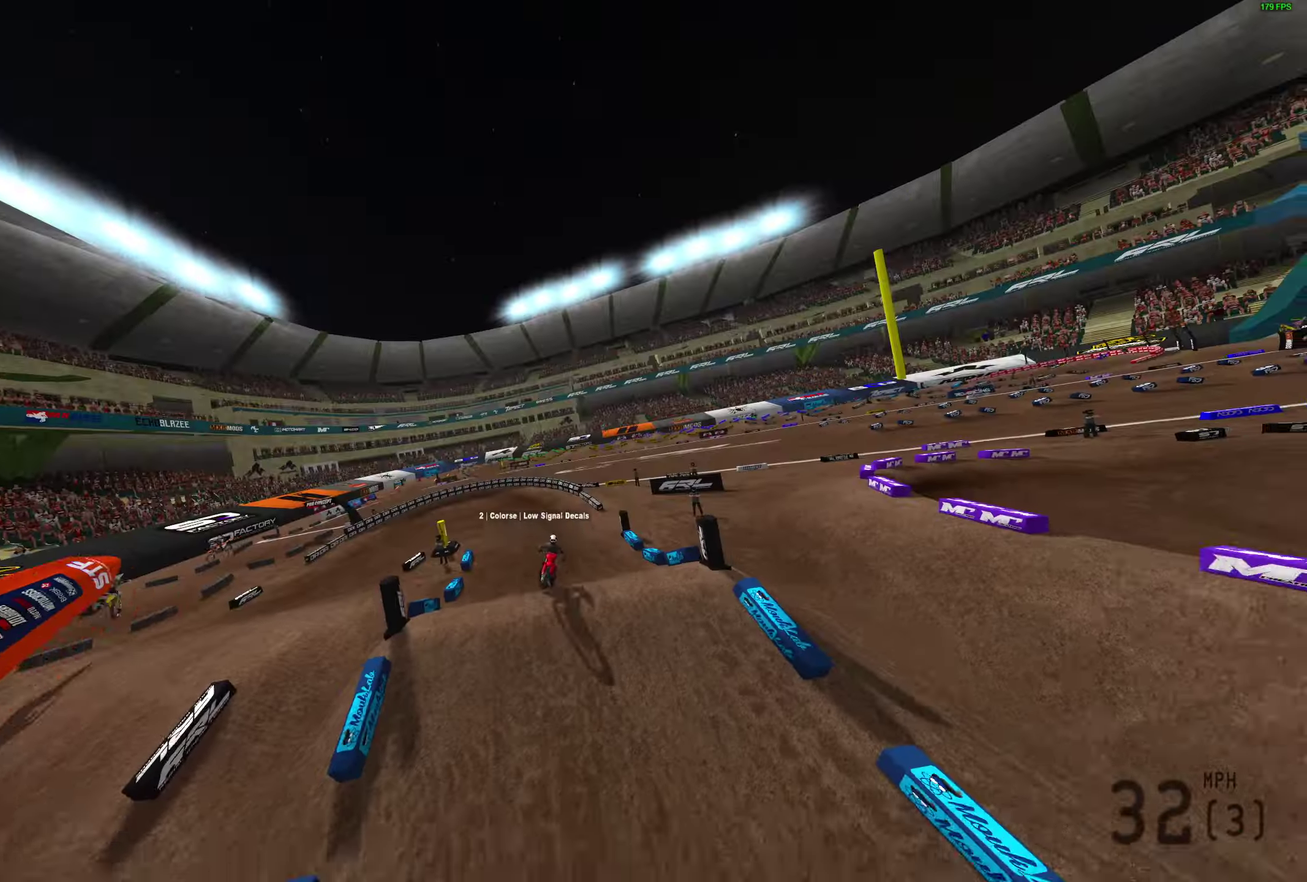
{"dt_ms": 400, "buttons": ["R2"], "left_stick": "center", "right_stick": "center"}
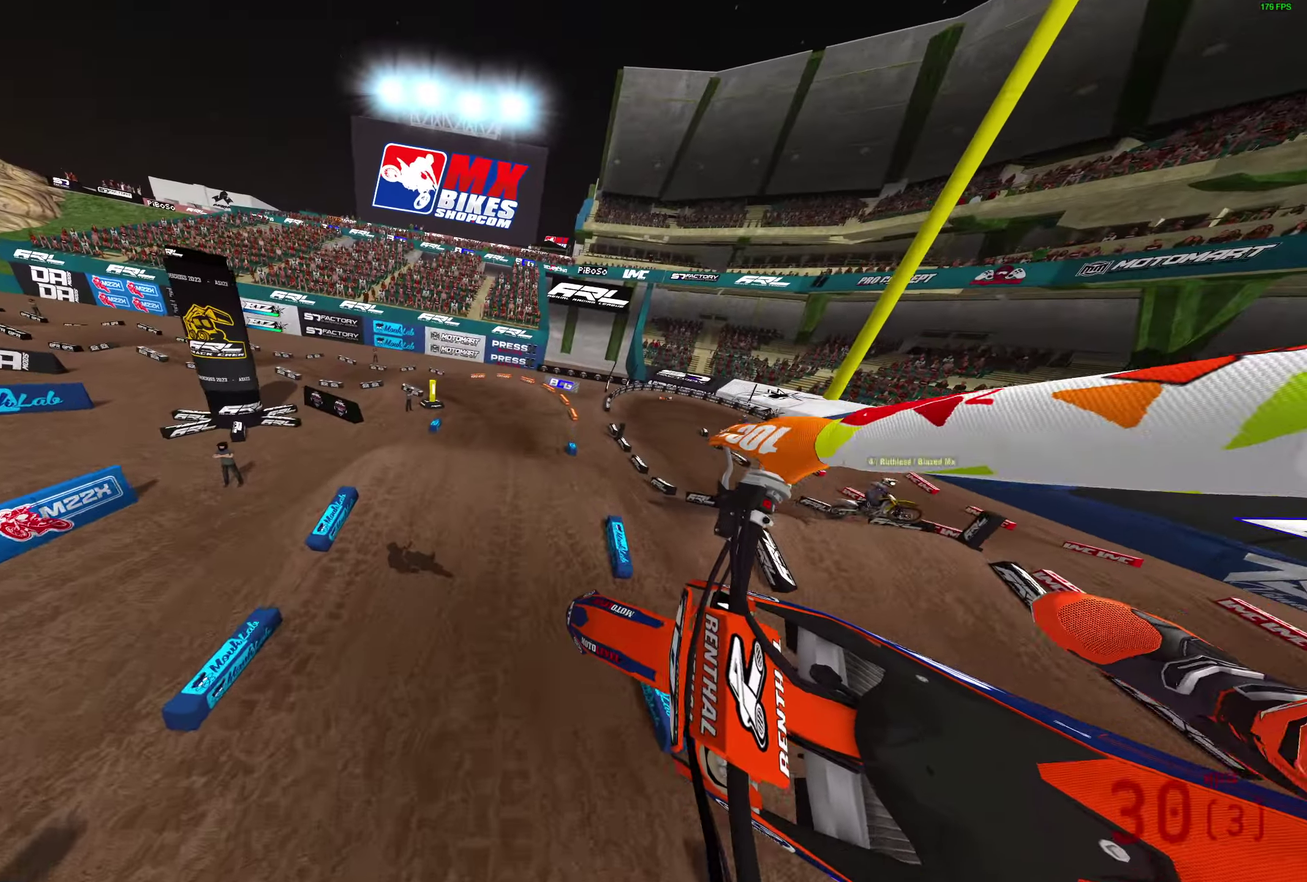
{"dt_ms": 600, "buttons": ["R2"], "left_stick": "center", "right_stick": "left", "button_events": []}
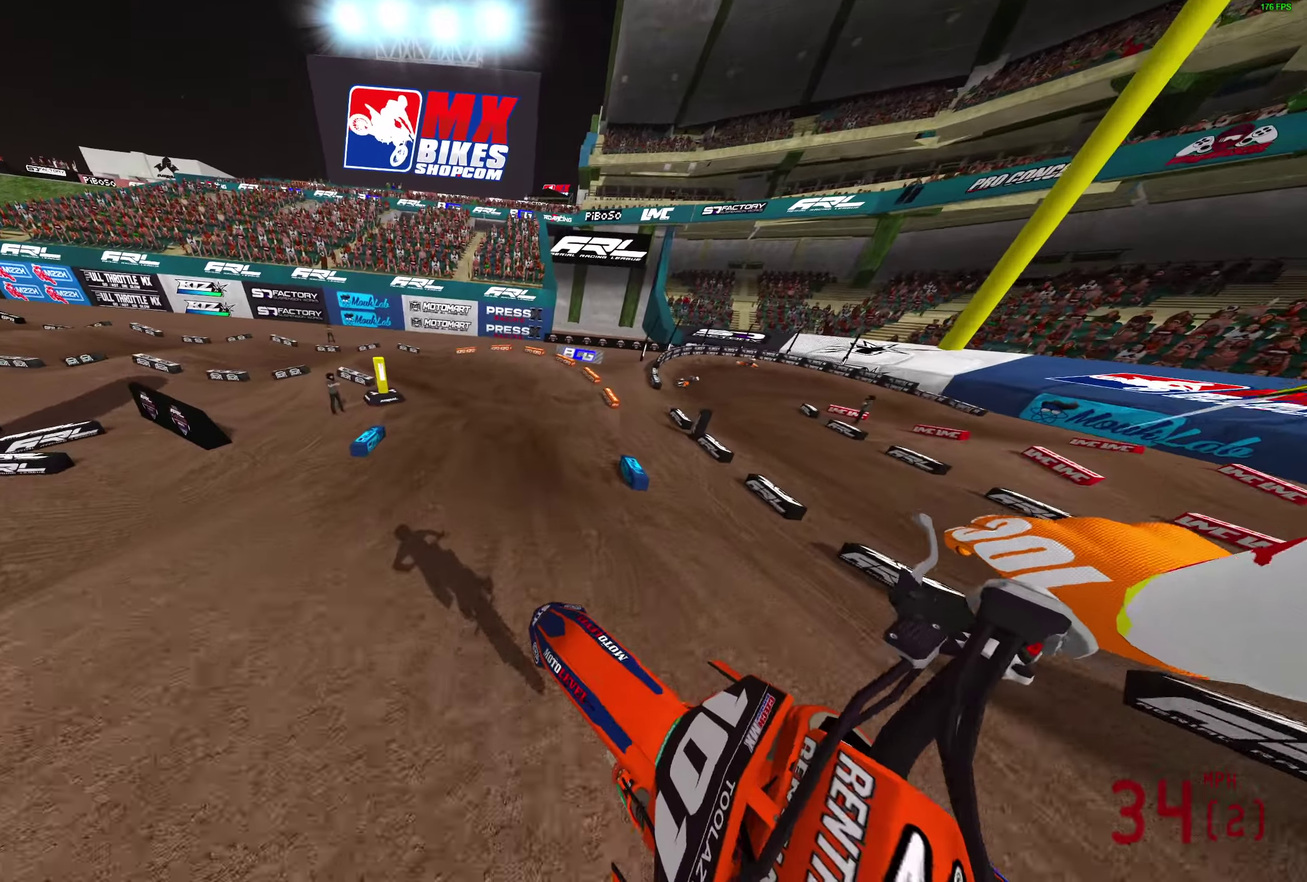
{"dt_ms": 400, "buttons": ["R2"], "left_stick": "left", "right_stick": "down", "button_events": []}
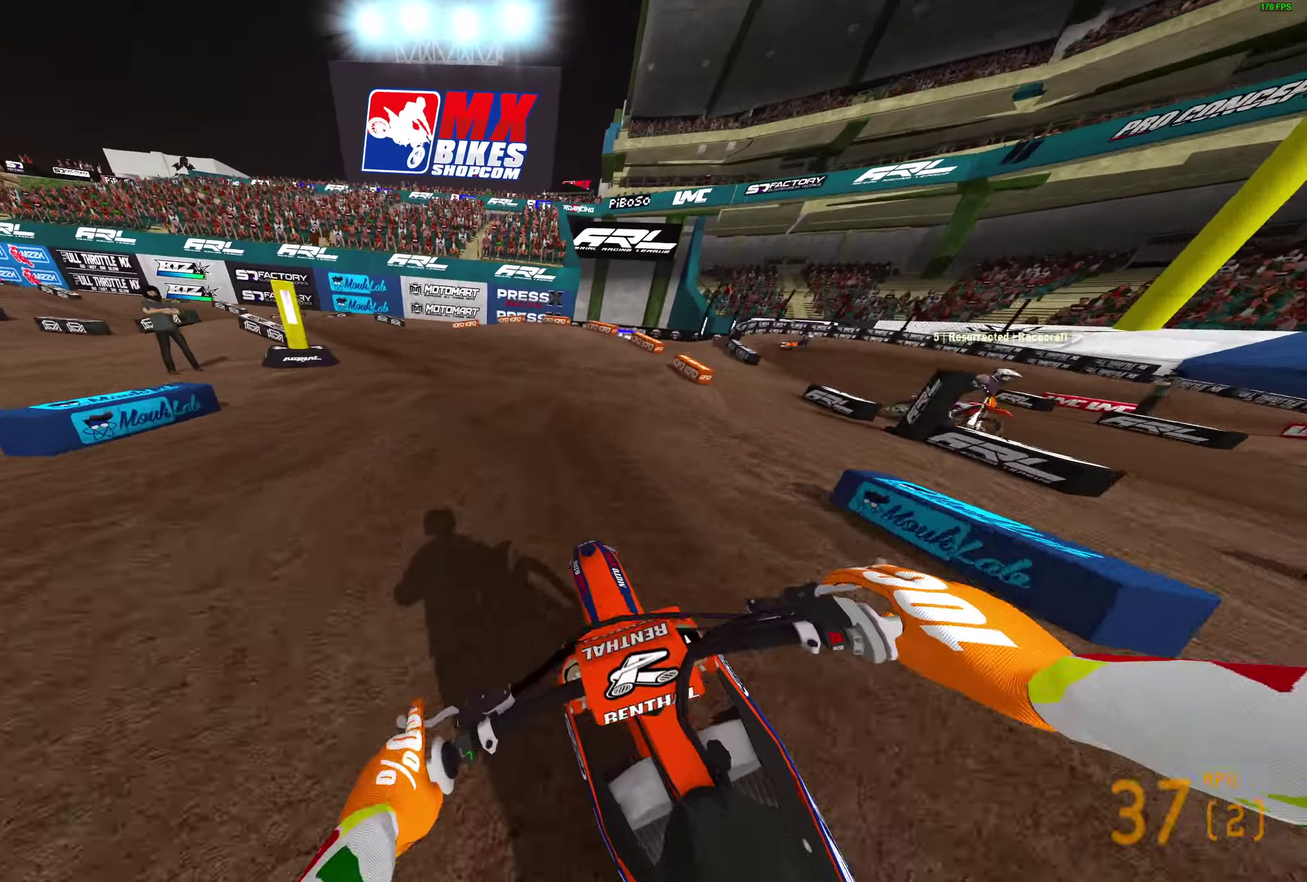
{"dt_ms": 600, "buttons": ["R2"], "left_stick": "left", "right_stick": "down-right", "button_events": [[117, "R2", "up"], [583, "R2", "down"]]}
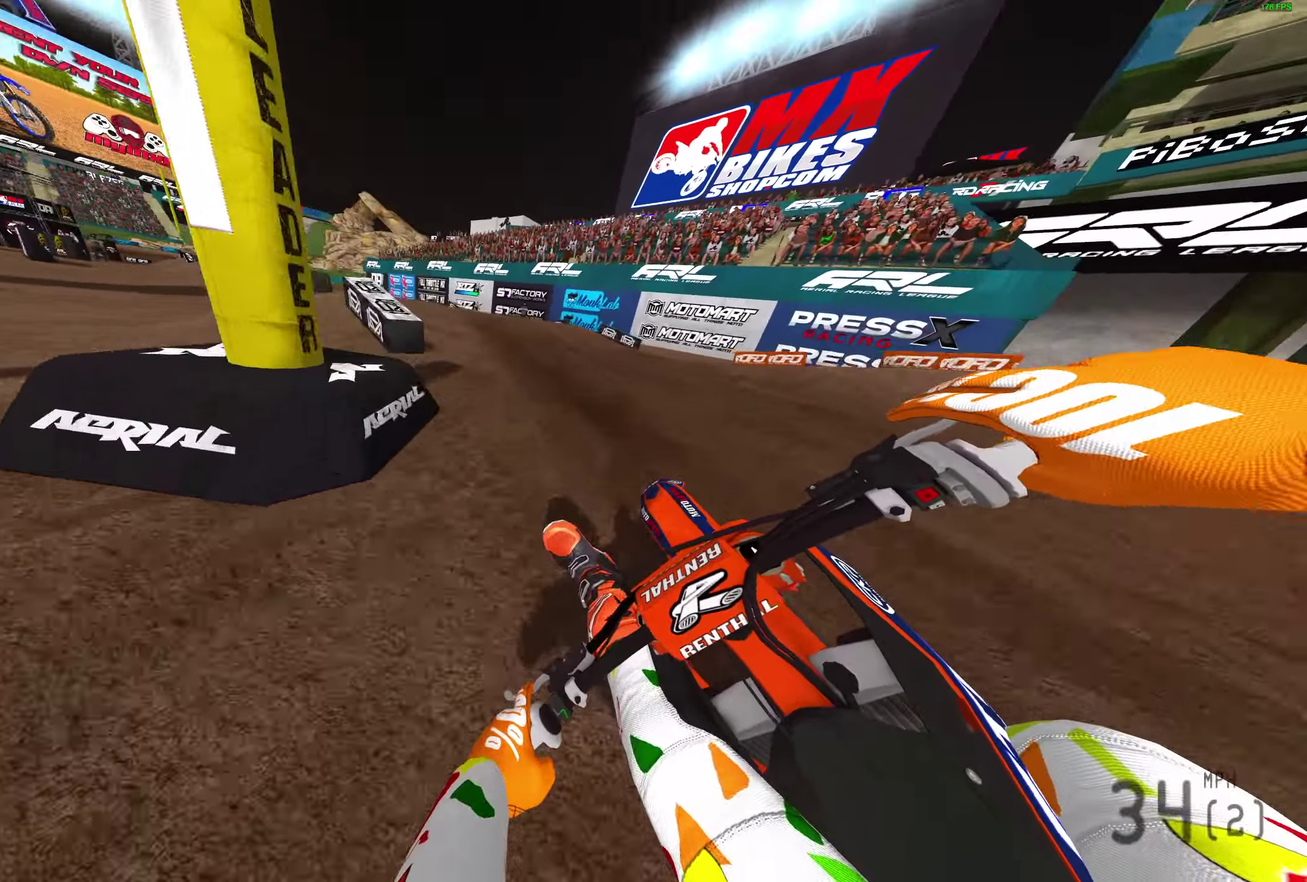
{"dt_ms": 300, "buttons": ["R2"], "left_stick": "left", "right_stick": "left", "button_events": []}
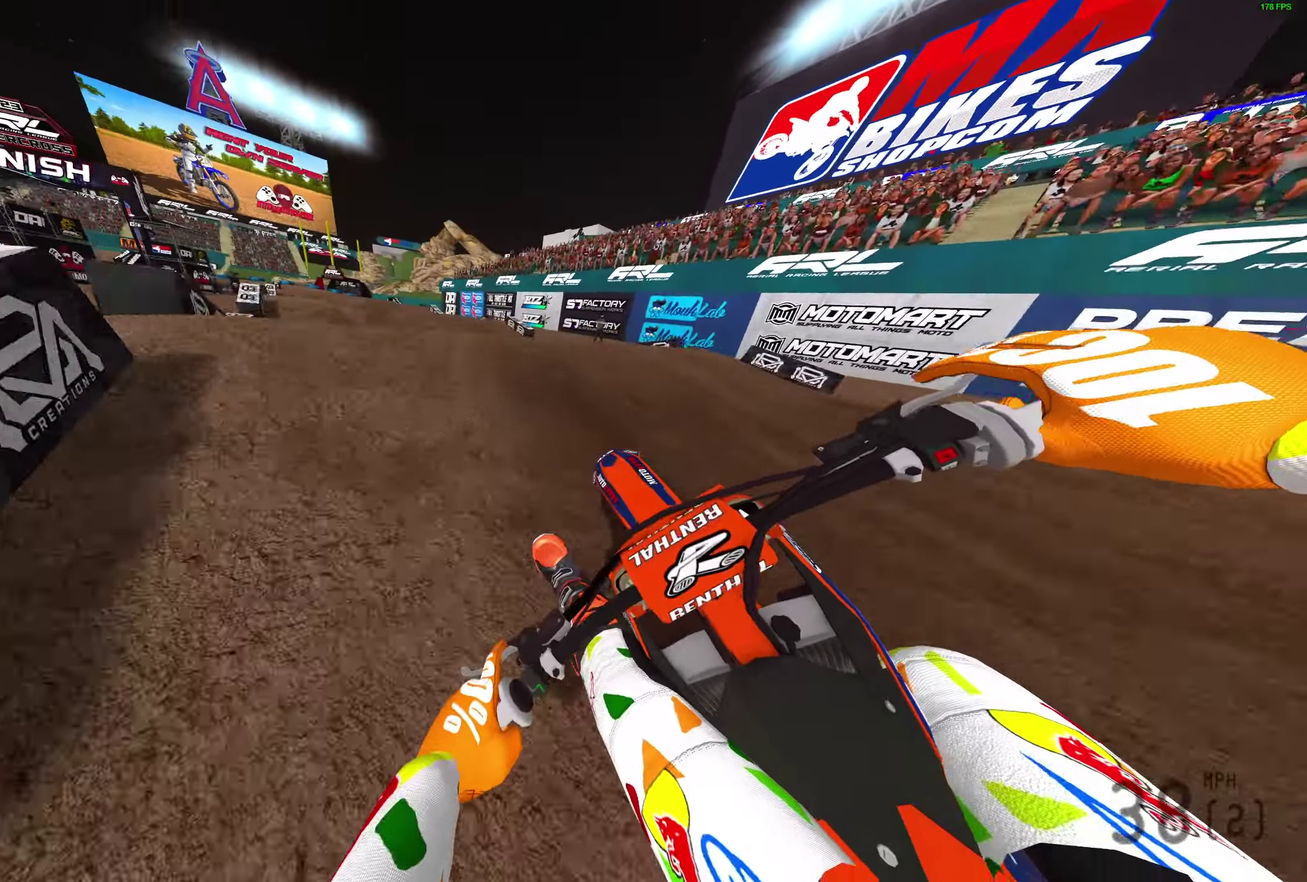
{"dt_ms": 800, "buttons": [], "left_stick": "center", "right_stick": "right", "button_events": [[50, "R2", "up"], [167, "R2", "down"], [250, "R2", "up"]]}
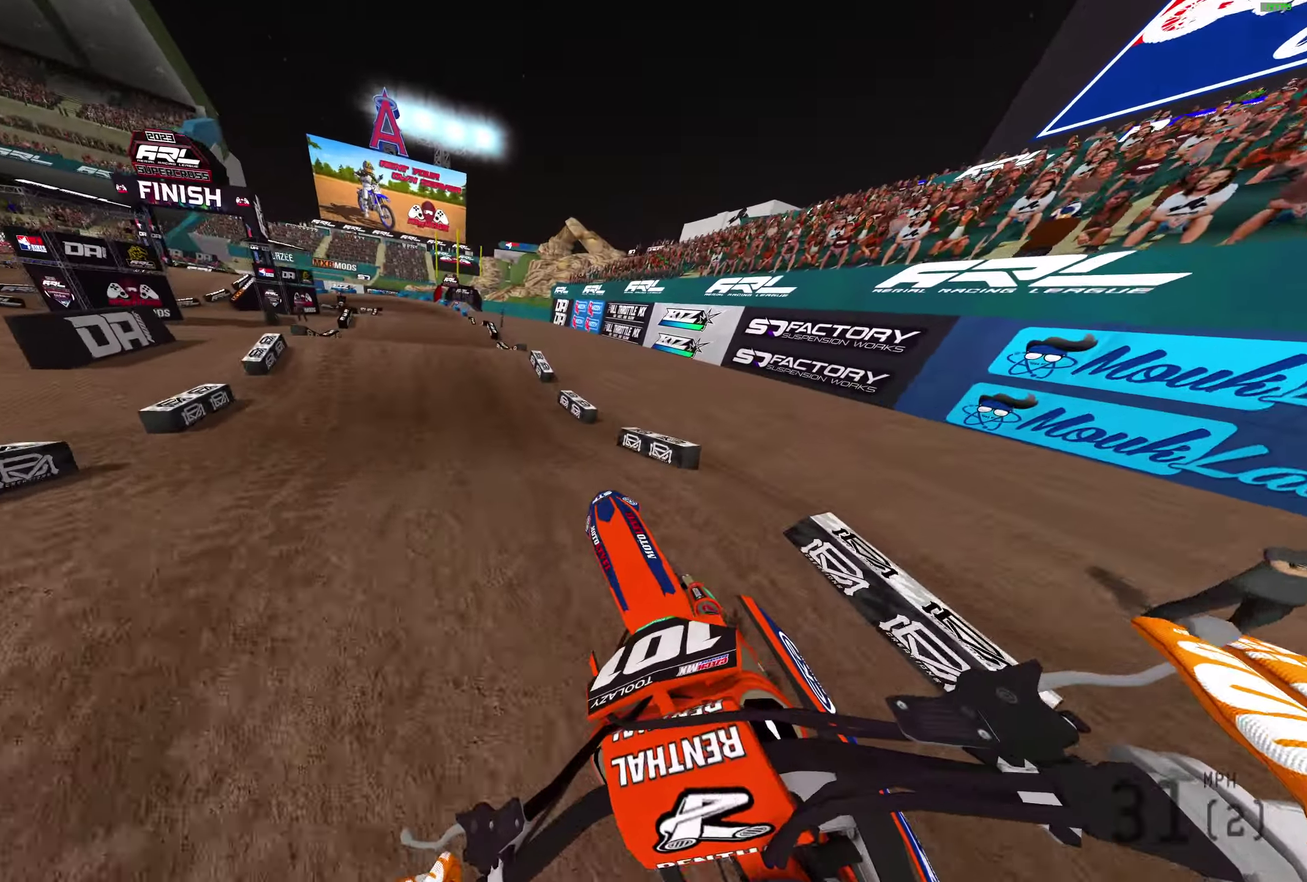
{"dt_ms": 400, "buttons": ["R2"], "left_stick": "center", "right_stick": "down", "button_events": [[50, "R2", "down"]]}
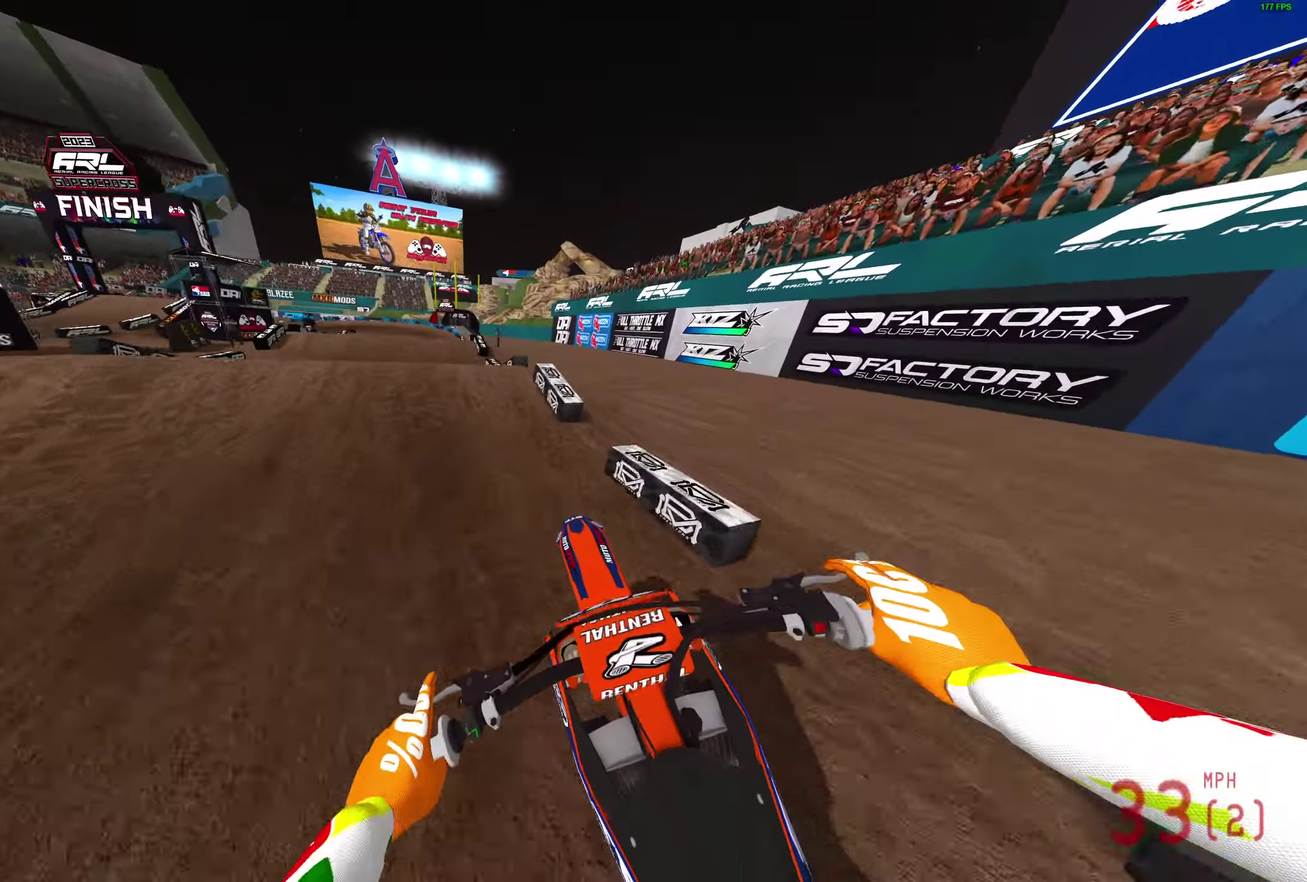
{"dt_ms": 500, "buttons": ["R2"], "left_stick": "left", "right_stick": "up-left", "button_events": []}
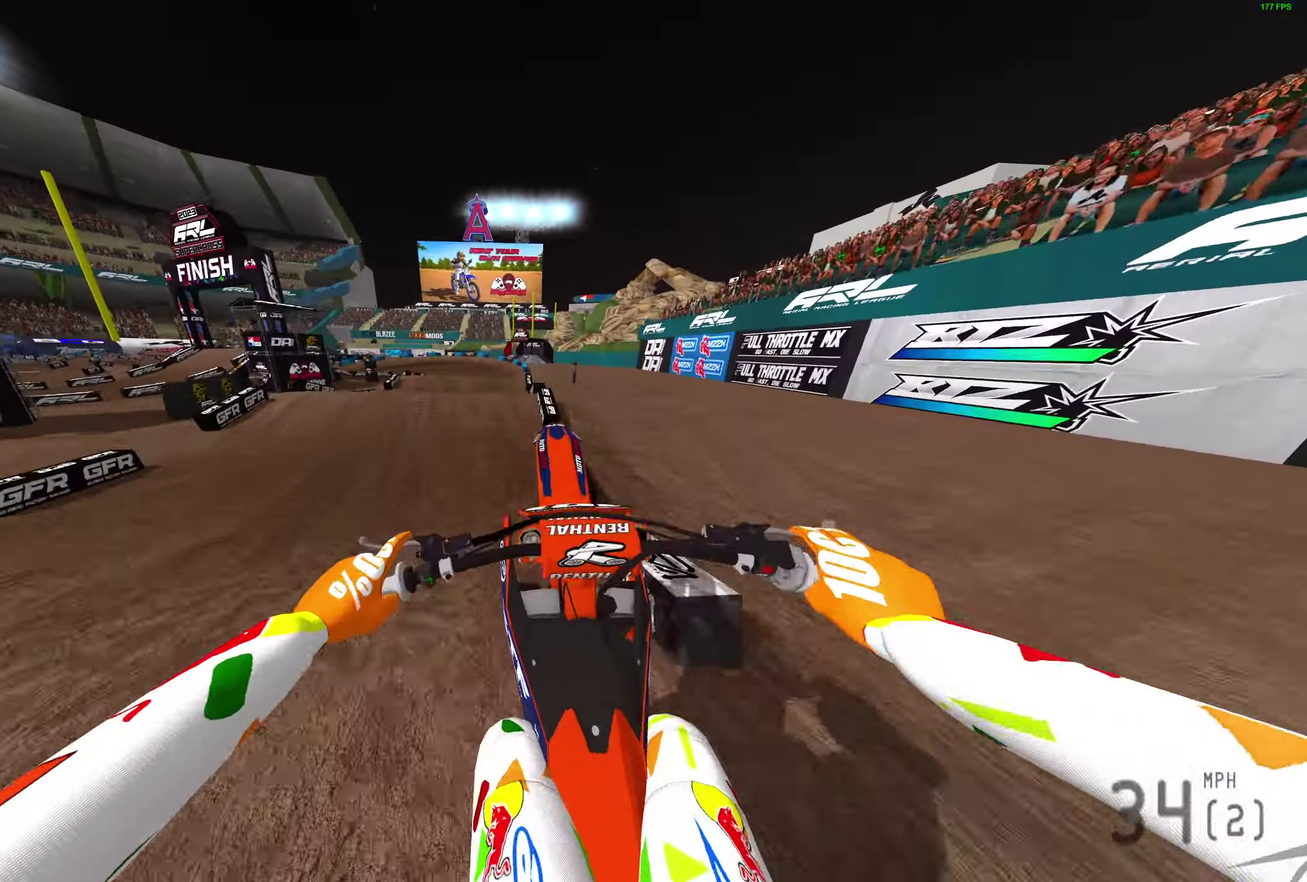
{"dt_ms": 500, "buttons": ["R2"], "left_stick": "center", "right_stick": "up", "button_events": []}
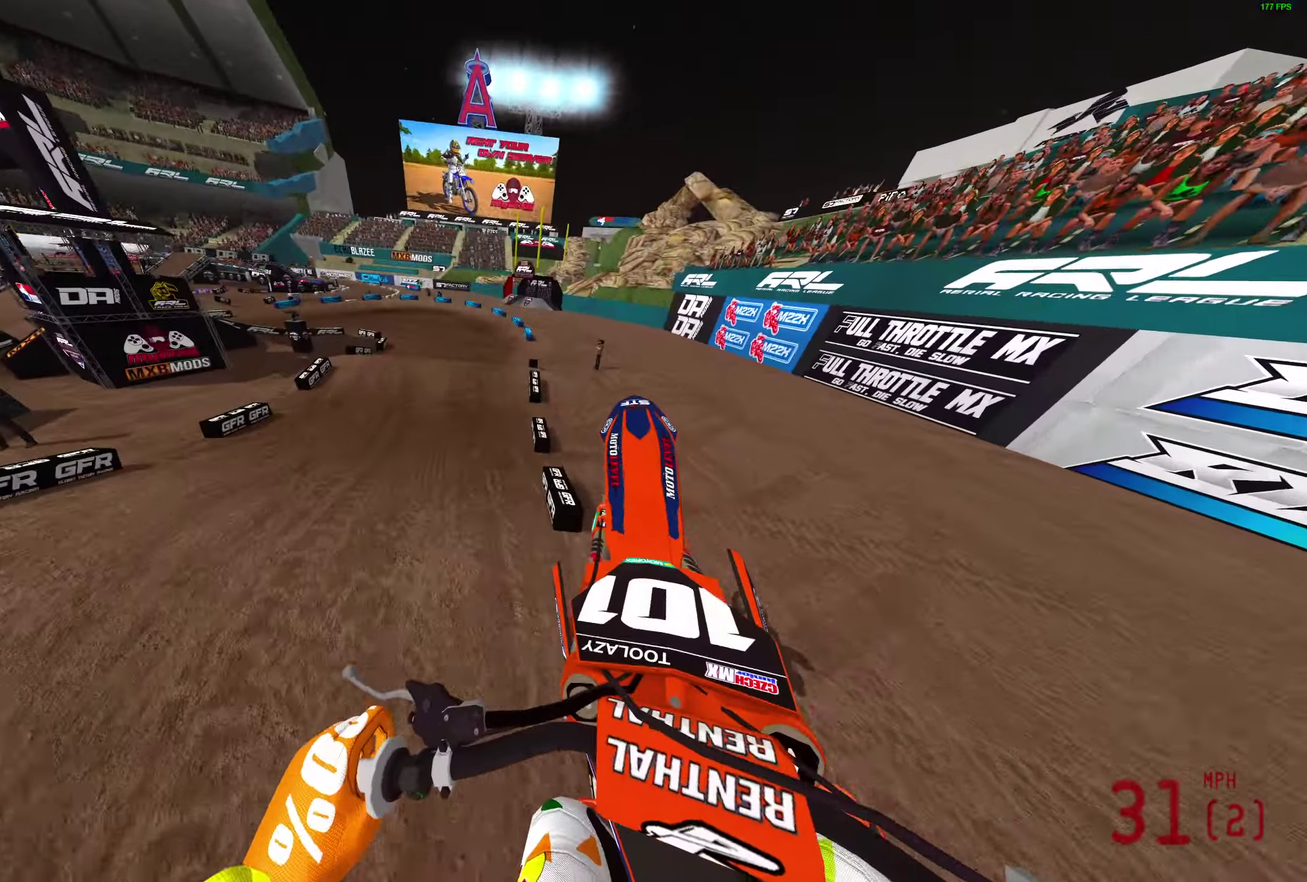
{"dt_ms": 500, "buttons": [], "left_stick": "up-right", "right_stick": "center", "button_events": [[250, "R2", "up"]]}
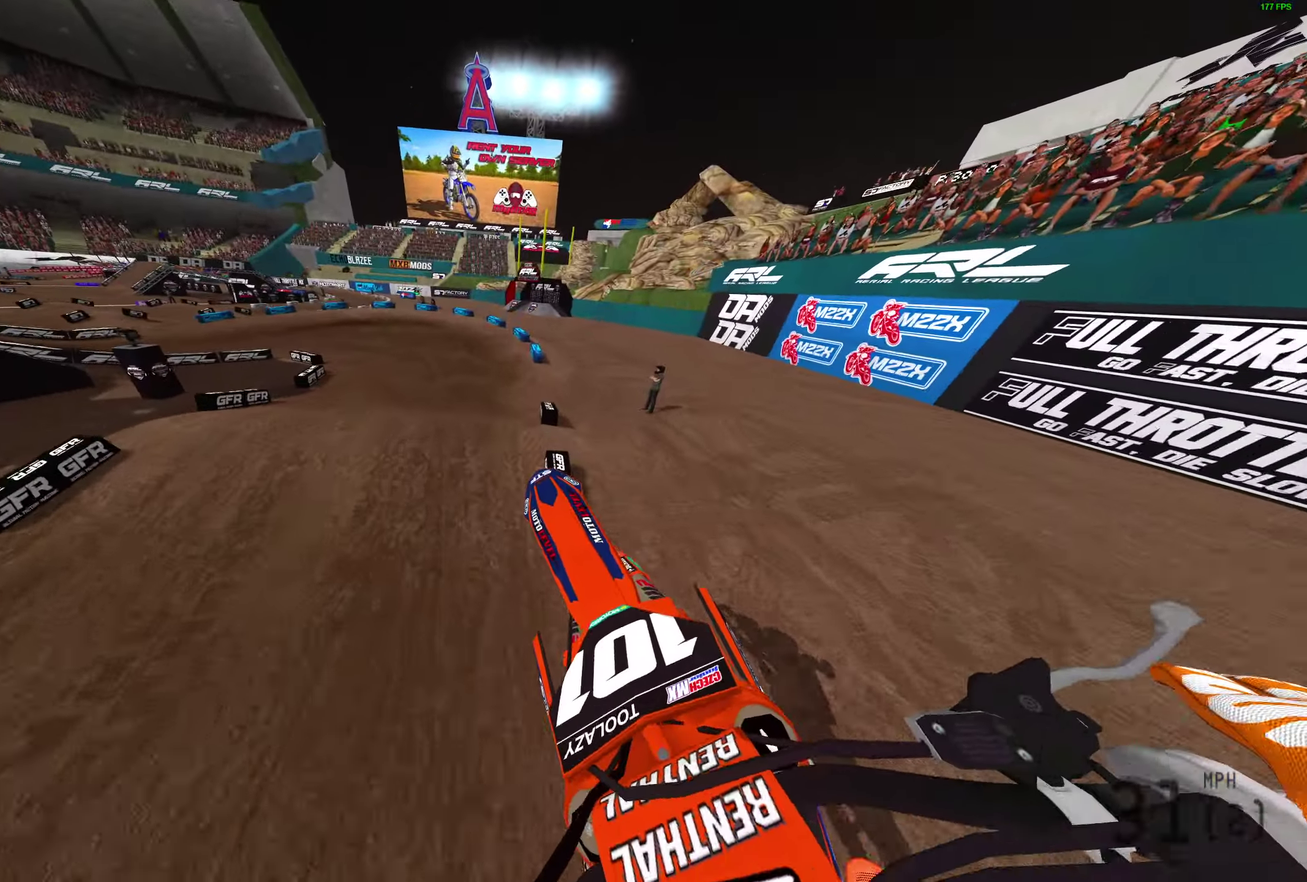
{"dt_ms": 500, "buttons": ["R2"], "left_stick": "left", "right_stick": "down-left", "button_events": [[183, "R2", "down"]]}
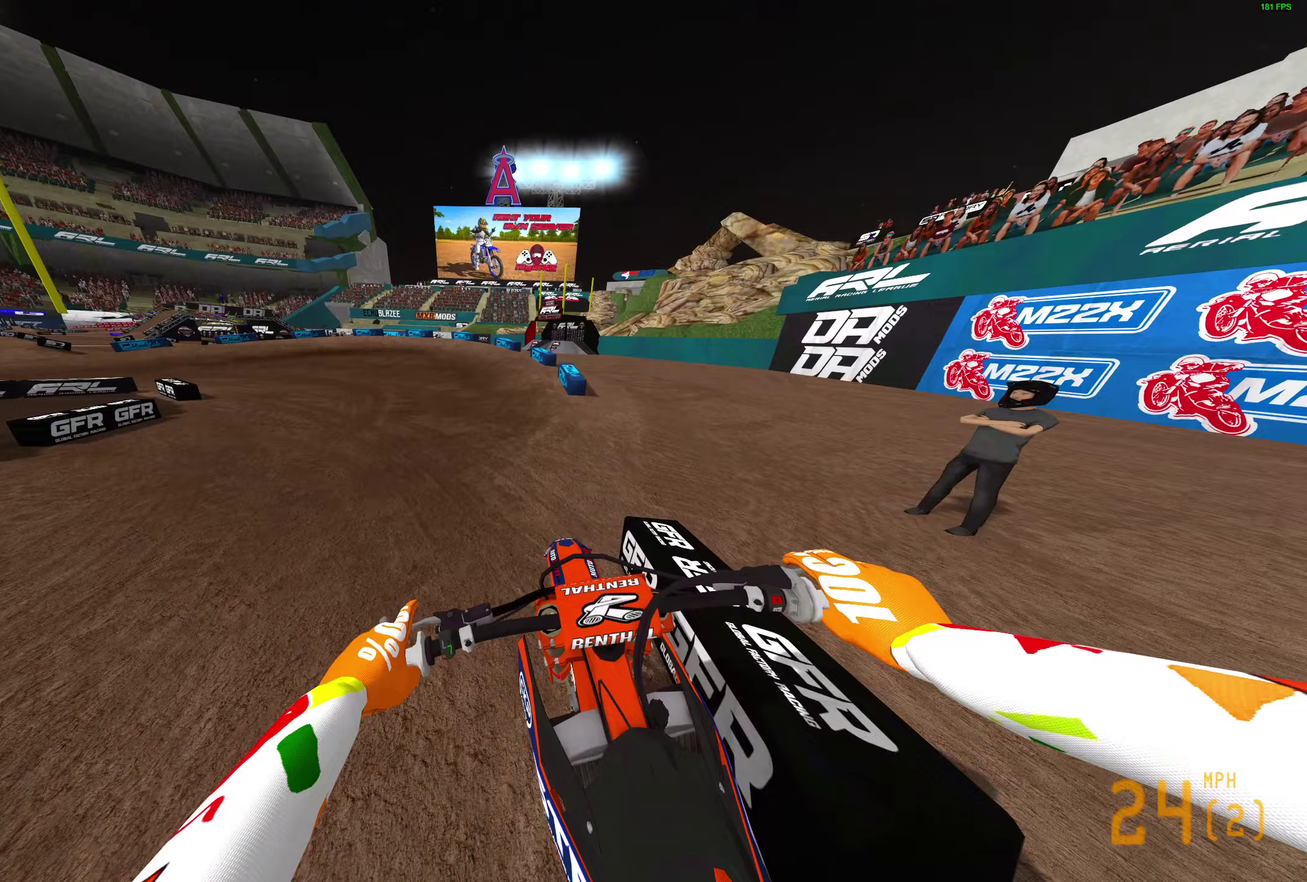
{"dt_ms": 300, "buttons": ["R2"], "left_stick": "left", "right_stick": "left"}
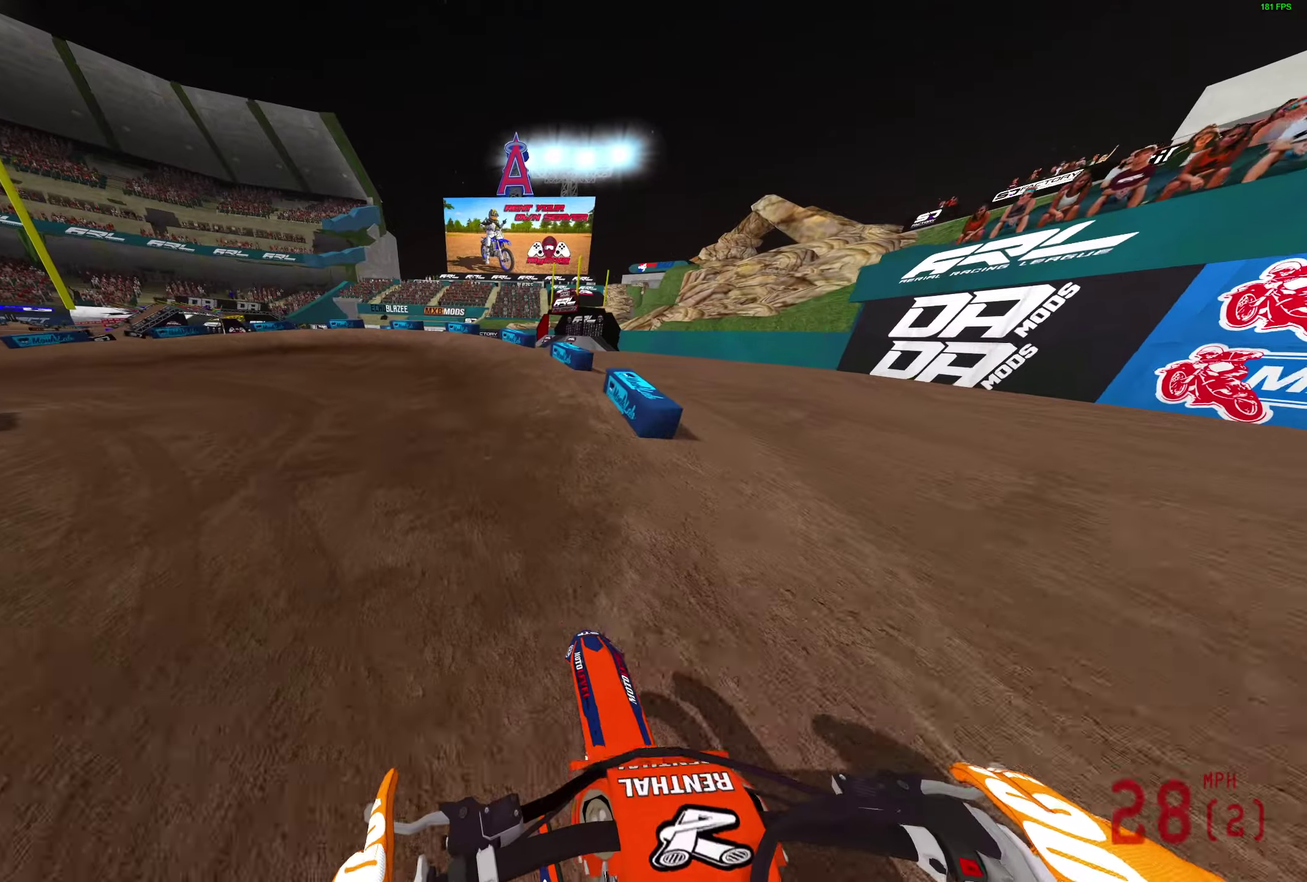
{"dt_ms": 700, "buttons": ["R2"], "left_stick": "left", "right_stick": "right"}
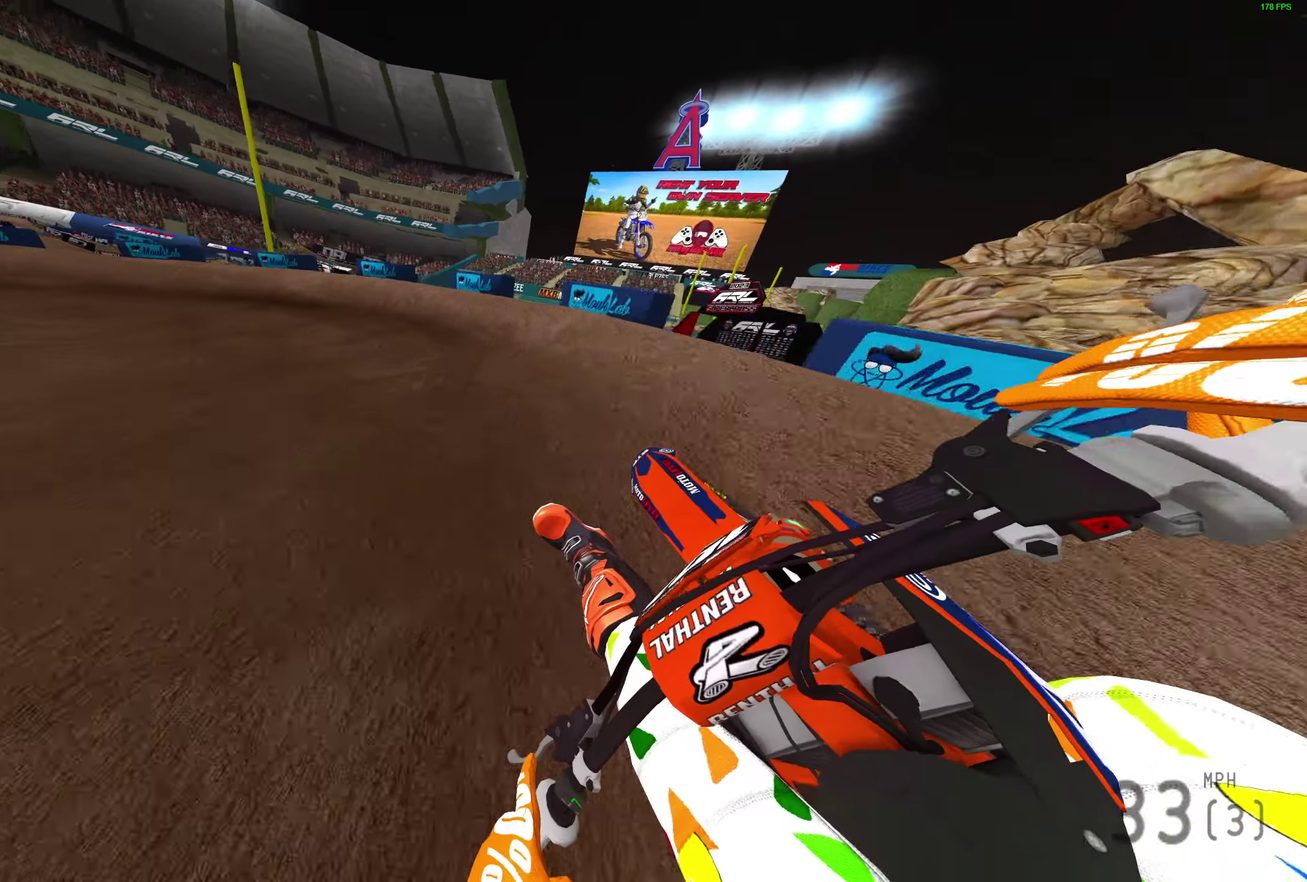
{"dt_ms": 500, "buttons": ["R2"], "left_stick": "left", "right_stick": "right", "button_events": []}
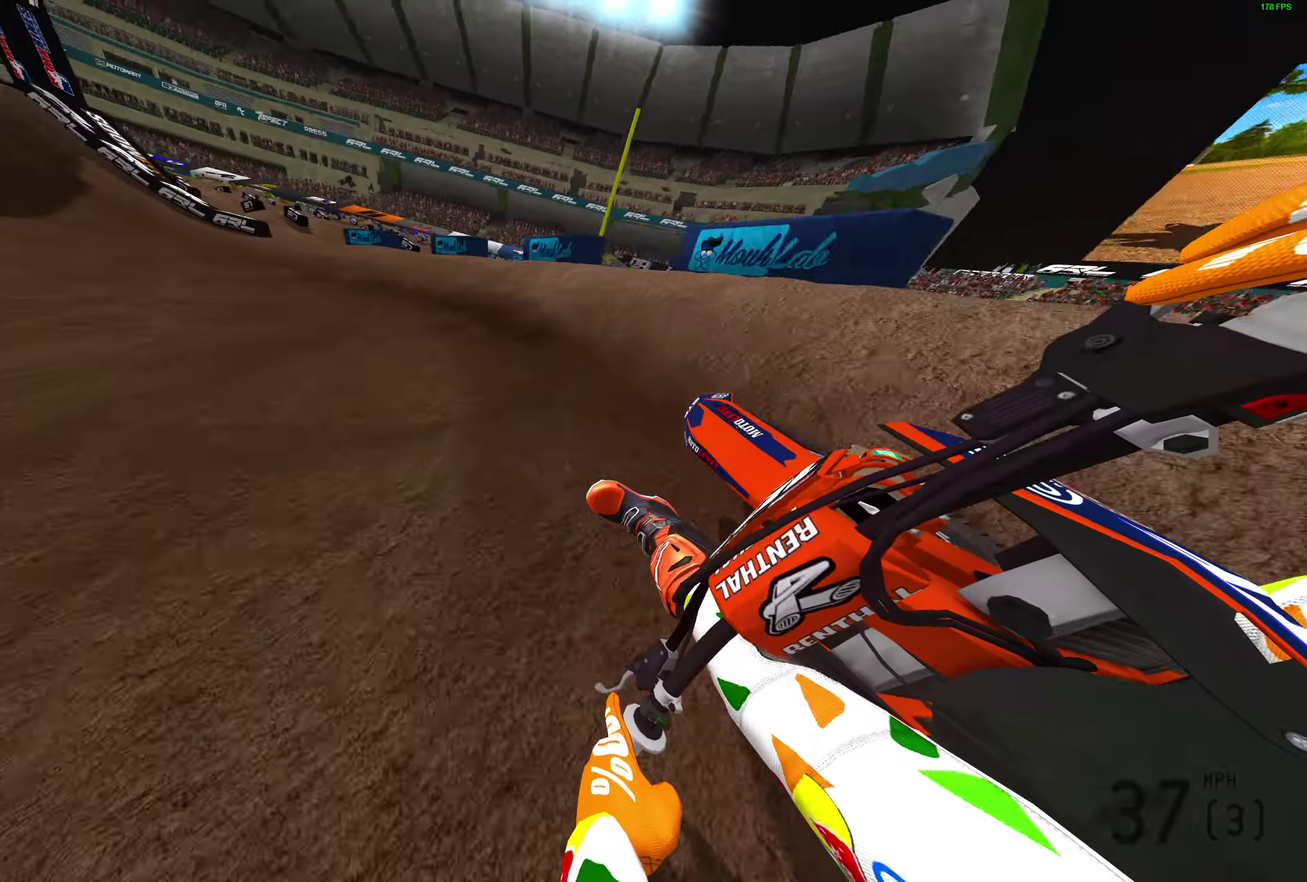
{"dt_ms": 500, "buttons": ["R2"], "left_stick": "center", "right_stick": "up", "button_events": []}
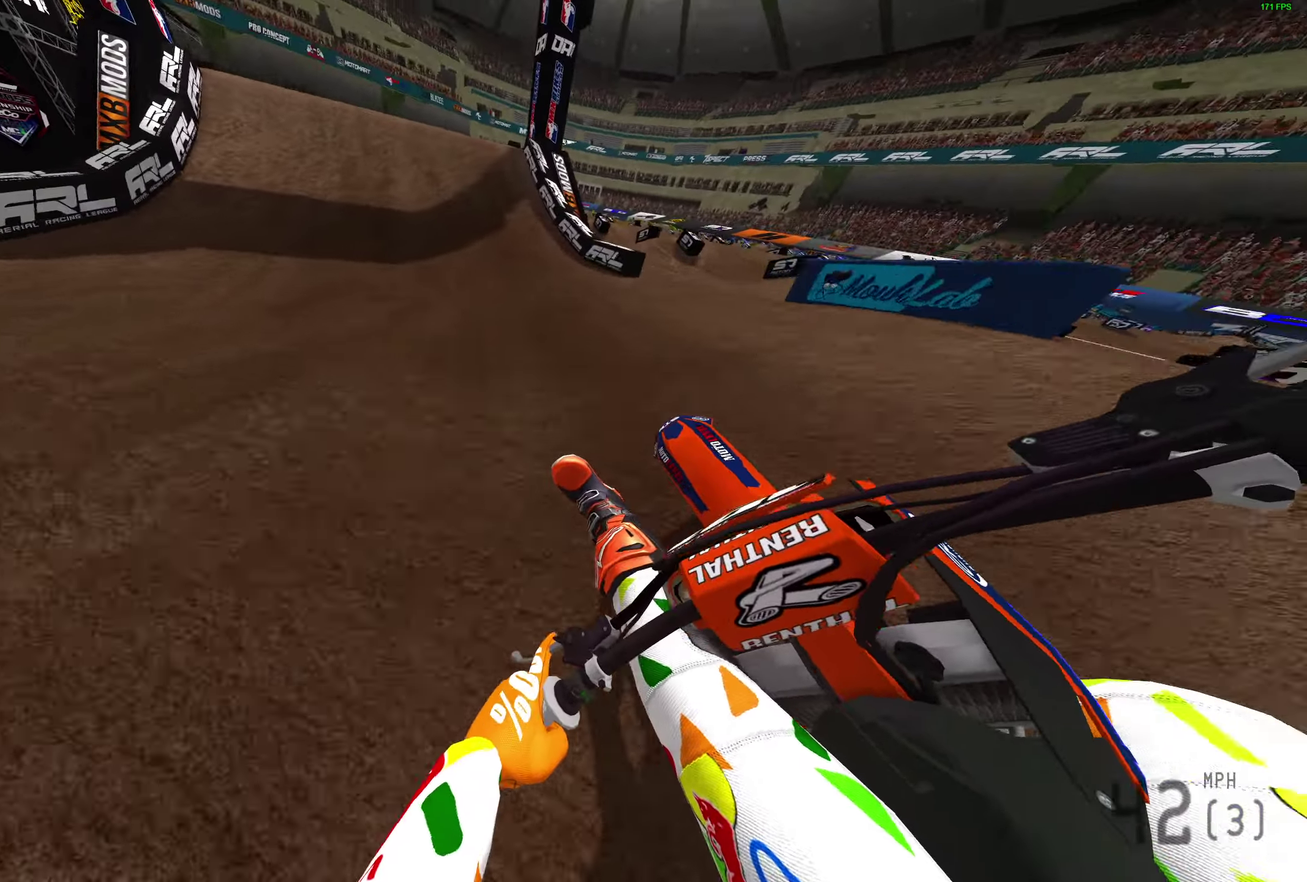
{"dt_ms": 500, "buttons": [], "left_stick": "left", "right_stick": "left", "button_events": [[450, "R2", "up"]]}
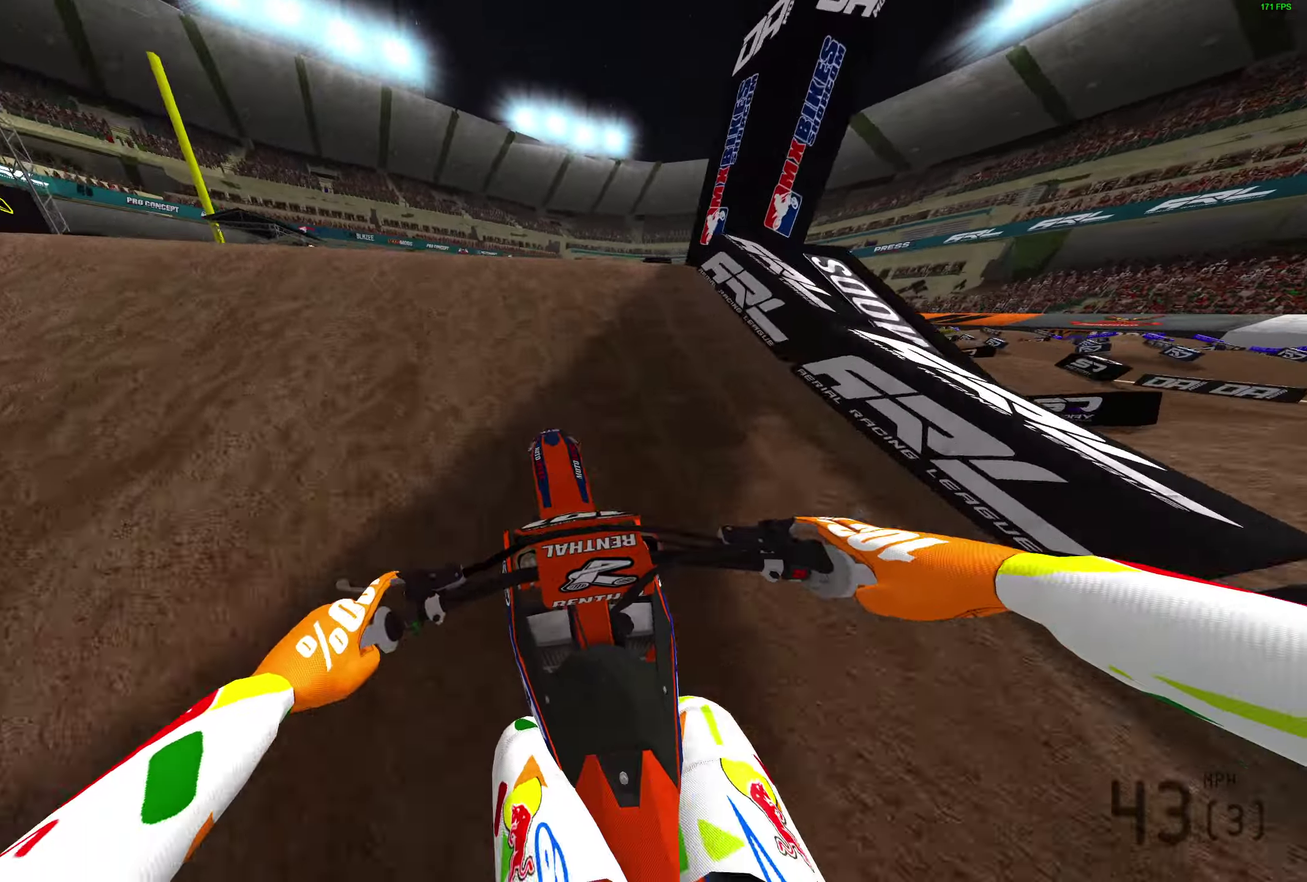
{"dt_ms": 500, "buttons": [], "left_stick": "center", "right_stick": "right", "button_events": []}
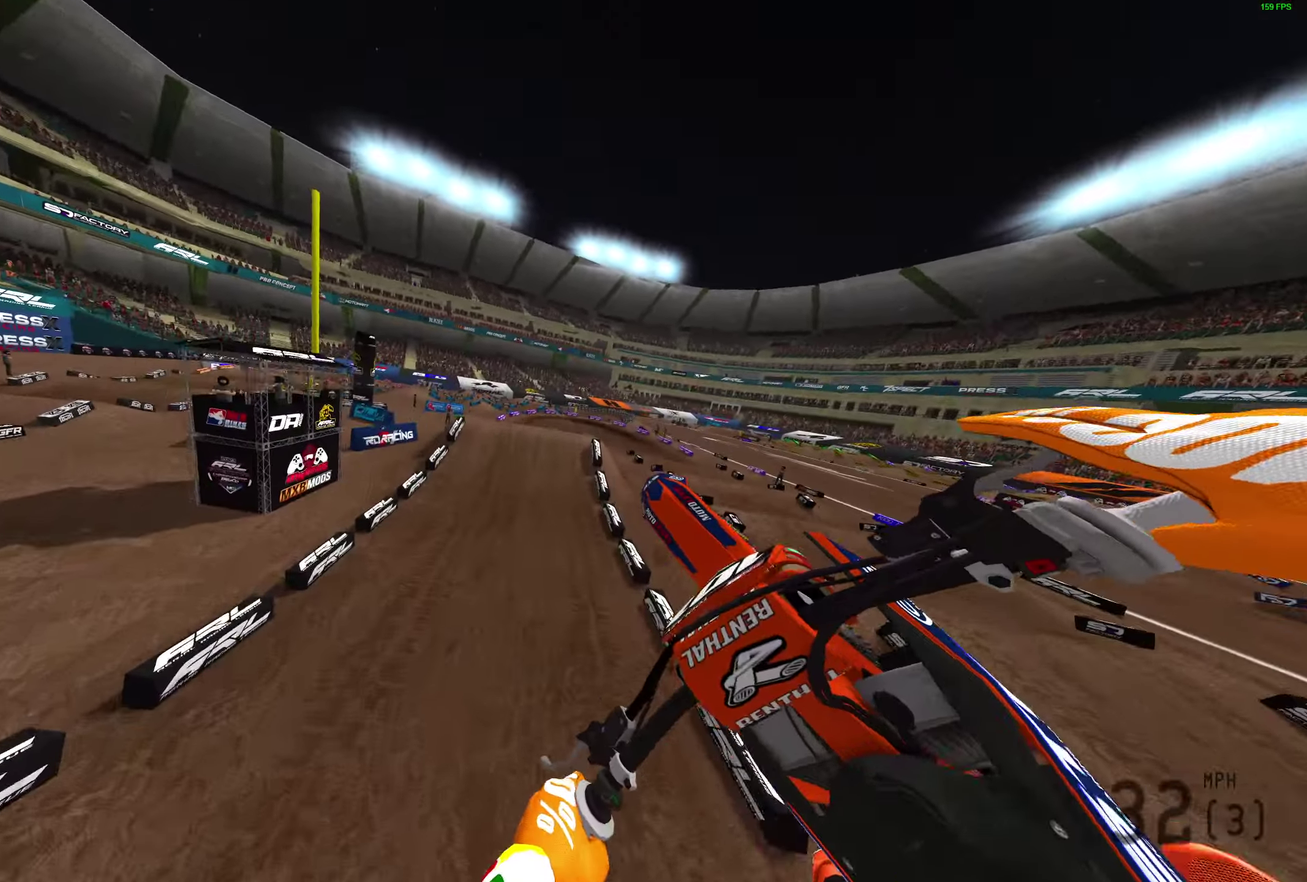
{"dt_ms": 500, "buttons": ["R2"], "left_stick": "right", "right_stick": "right", "button_events": [[300, "R2", "down"]]}
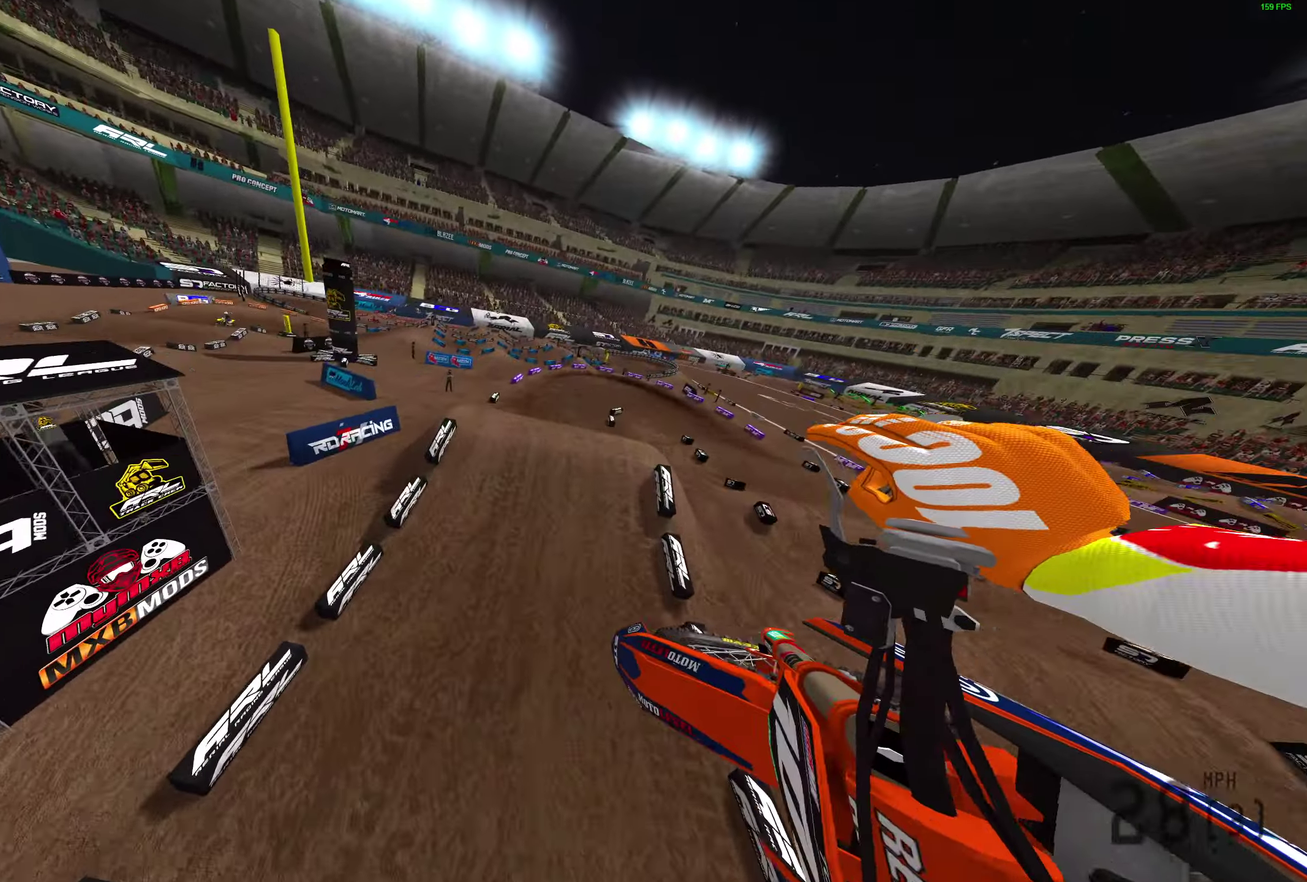
{"dt_ms": 300, "buttons": ["R2"], "left_stick": "right", "right_stick": "center"}
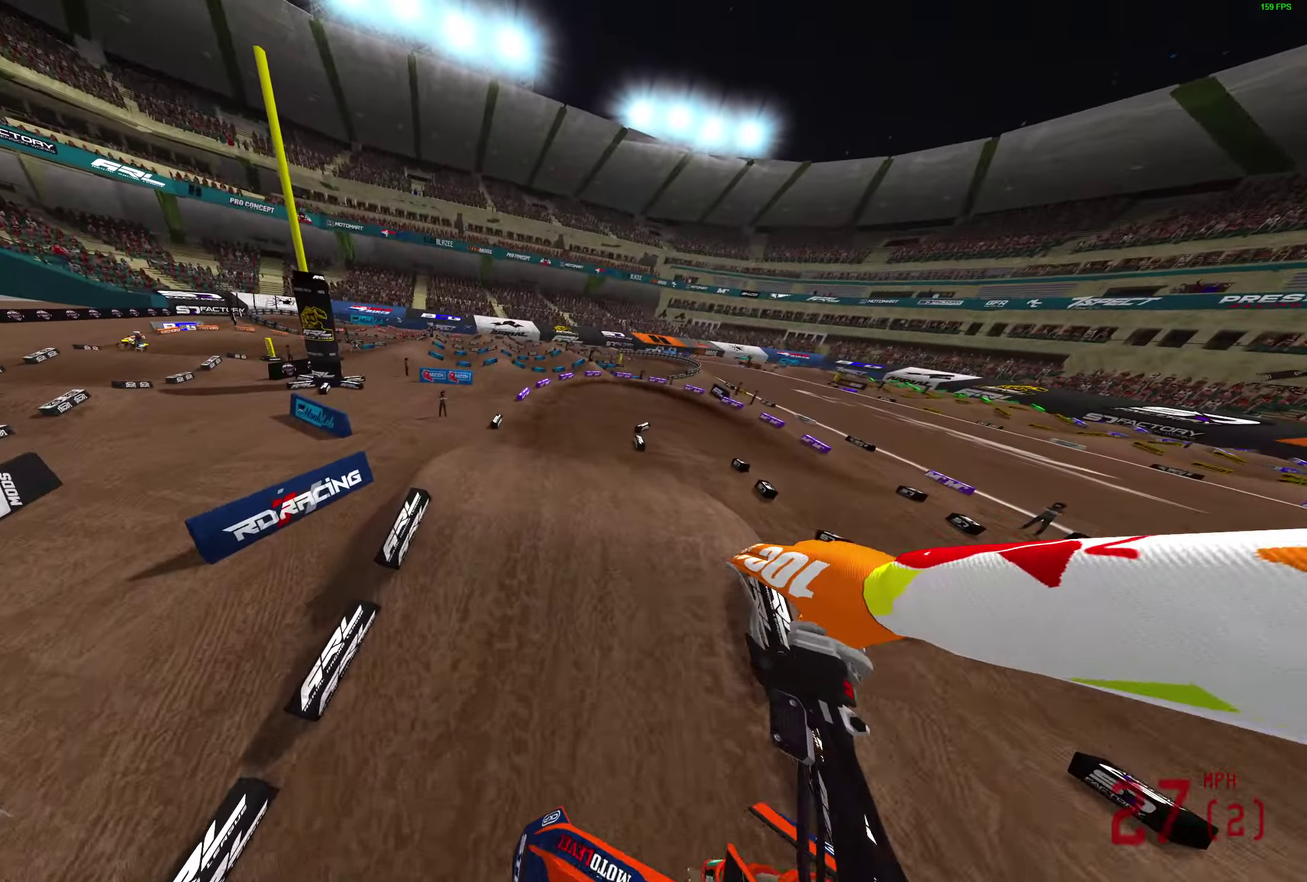
{"dt_ms": 900, "buttons": ["R2"], "left_stick": "up-right", "right_stick": "center", "button_events": []}
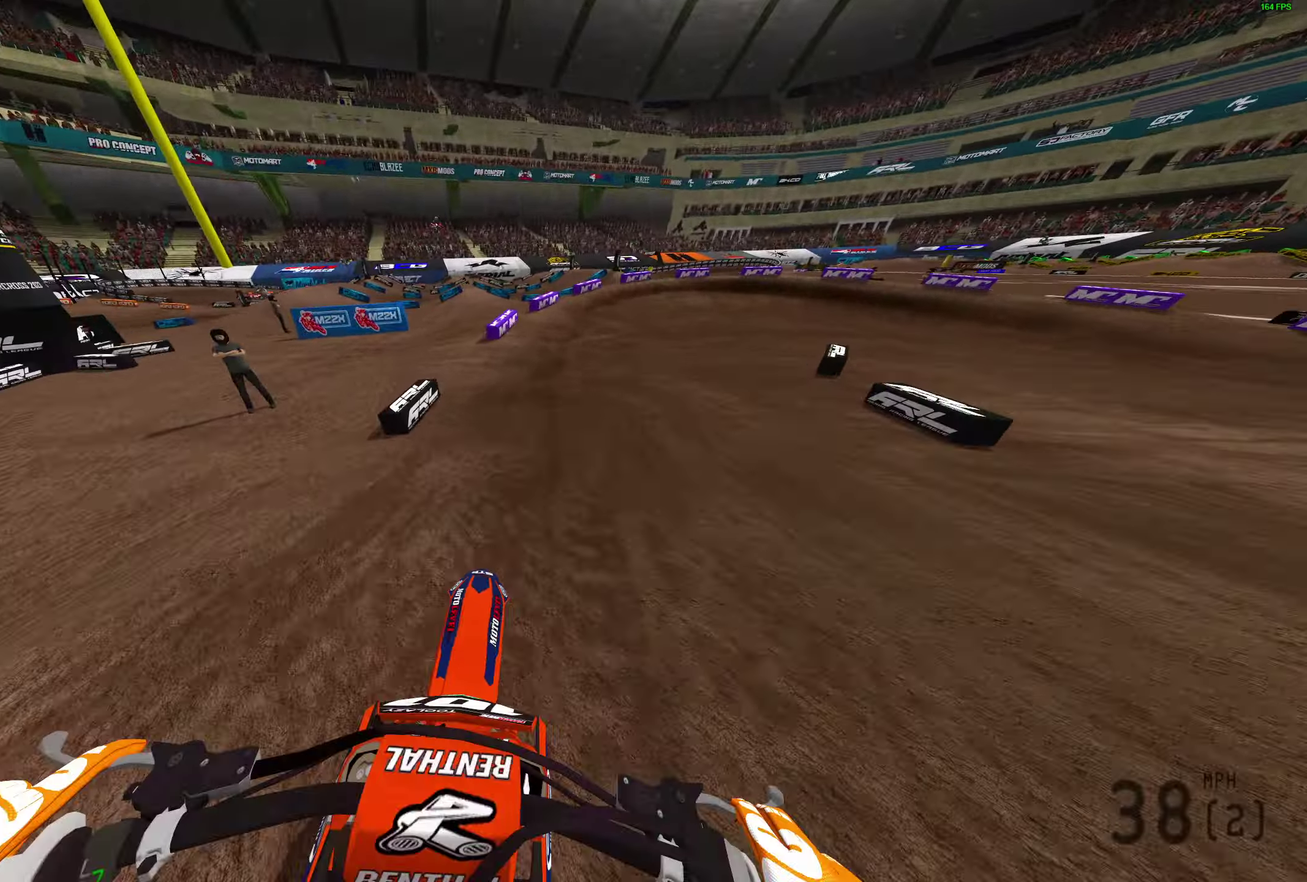
{"dt_ms": 300, "buttons": ["R2", "R3"], "left_stick": "right", "right_stick": "center"}
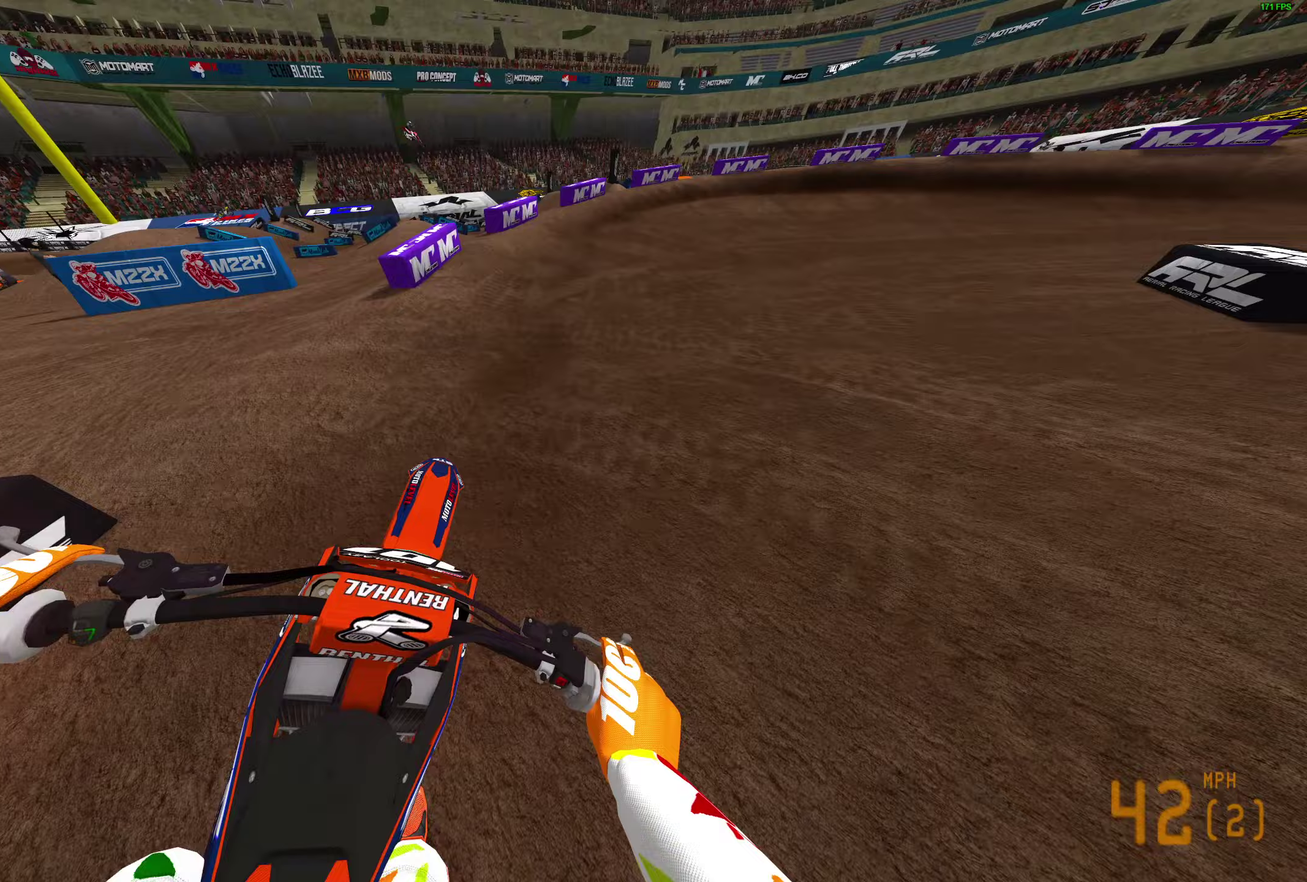
{"dt_ms": 500, "buttons": [], "left_stick": "right", "right_stick": "down-left"}
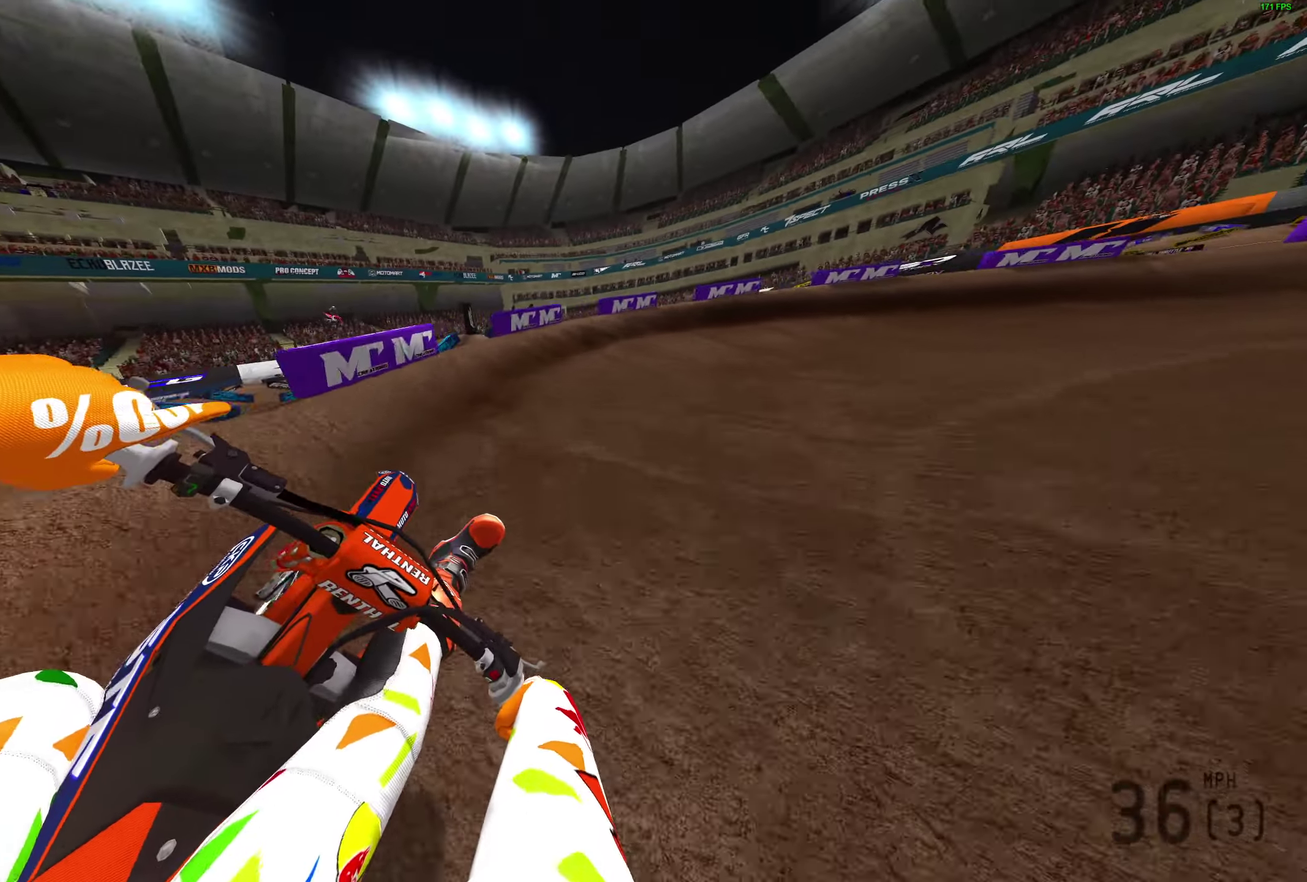
{"dt_ms": 500, "buttons": ["R2"], "left_stick": "right", "right_stick": "left", "button_events": [[200, "R2", "down"]]}